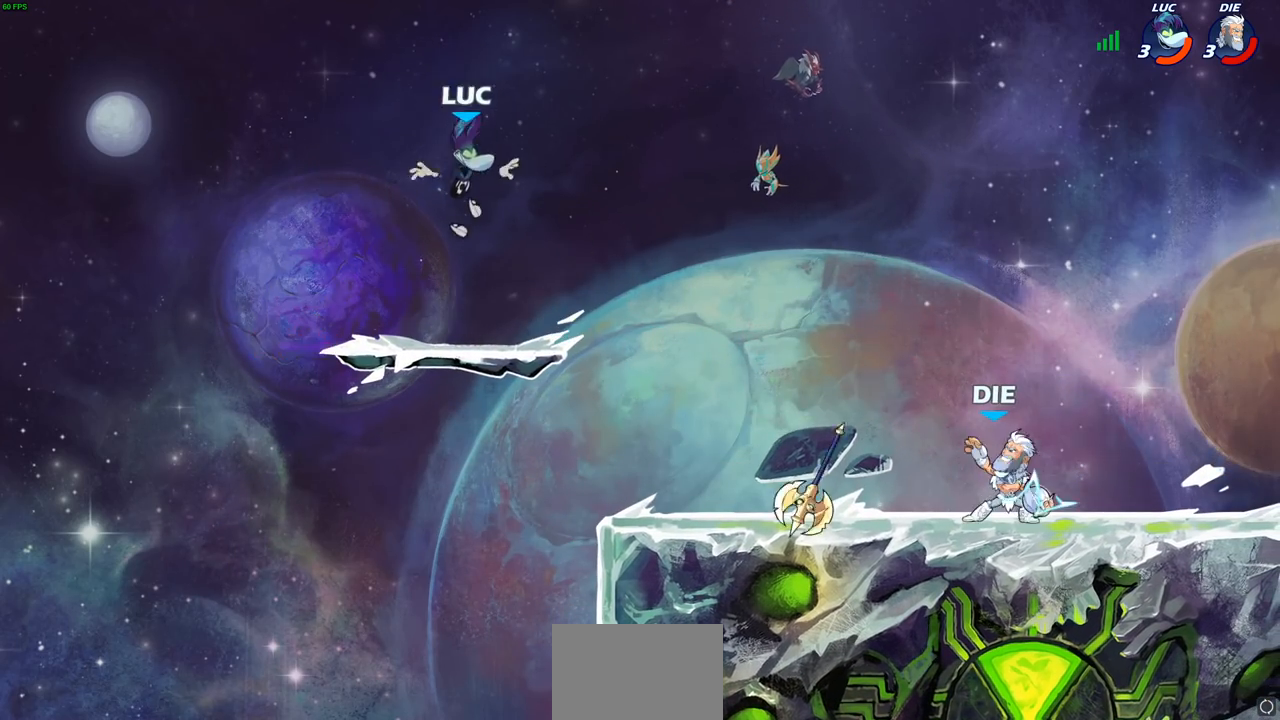
Gameplay with a controller (PlayStation layout); each line is a JSON object with the inputs held at the frame after it. "events" lists button and stick changes between this image and that frame as [ms after this image, input, new state], when the widget could be followed in between. Not read: R3 right_stick.
{"buttons": [], "left_stick": "down-right", "events": [[67, "left_stick", "right"], [233, "R1", "down"], [233, "R2", "down"], [317, "R1", "up"], [367, "R1", "down"], [383, "R1", "up"], [383, "R2", "up"], [383, "left_stick", "down-right"]]}
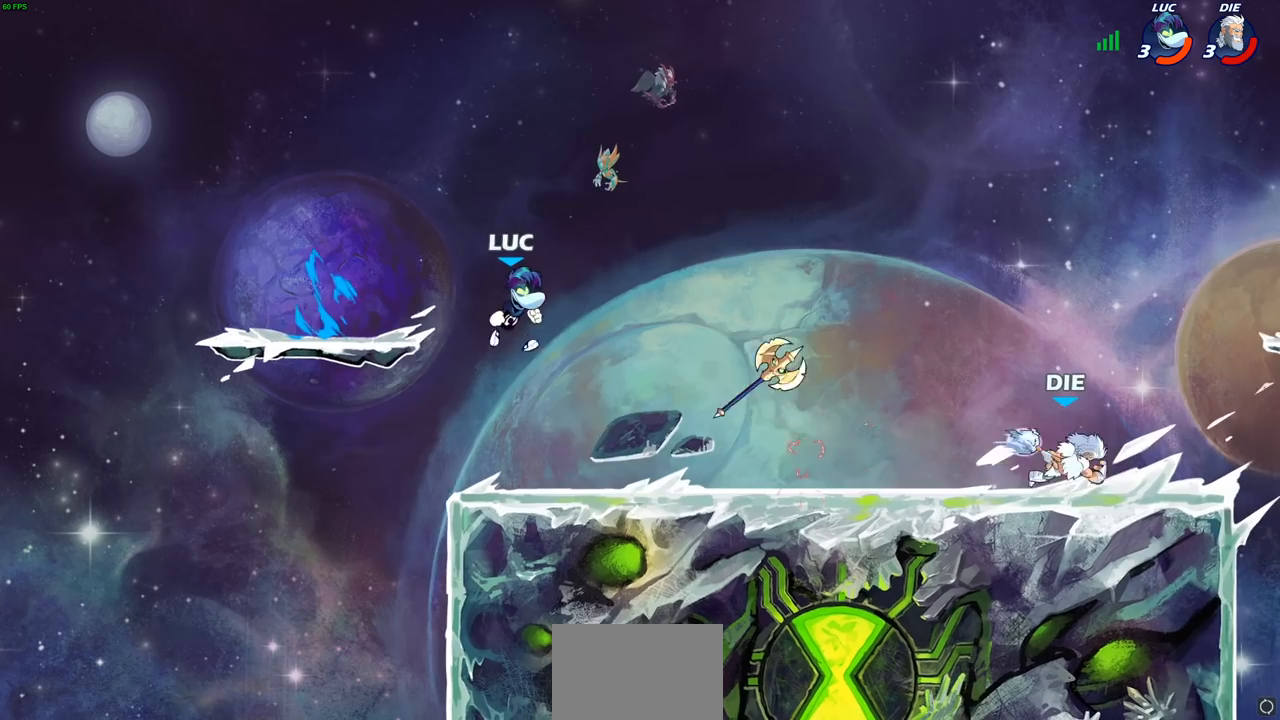
{"buttons": ["R2"], "left_stick": "left", "events": [[150, "left_stick", "right"], [300, "left_stick", "up"], [350, "left_stick", "left"], [367, "R1", "down"], [450, "R1", "up"], [500, "R2", "down"]]}
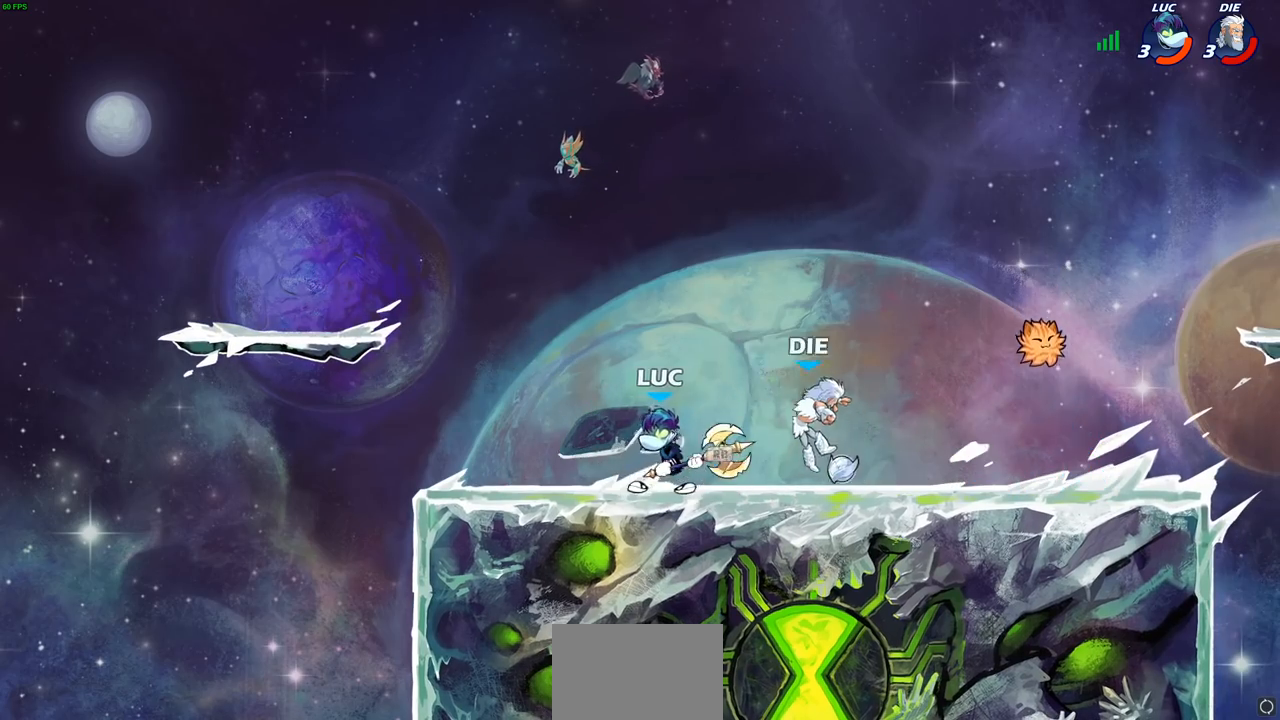
{"buttons": ["CIRCLE"], "left_stick": "right", "events": [[183, "left_stick", "right"], [200, "R2", "up"], [333, "CIRCLE", "down"]]}
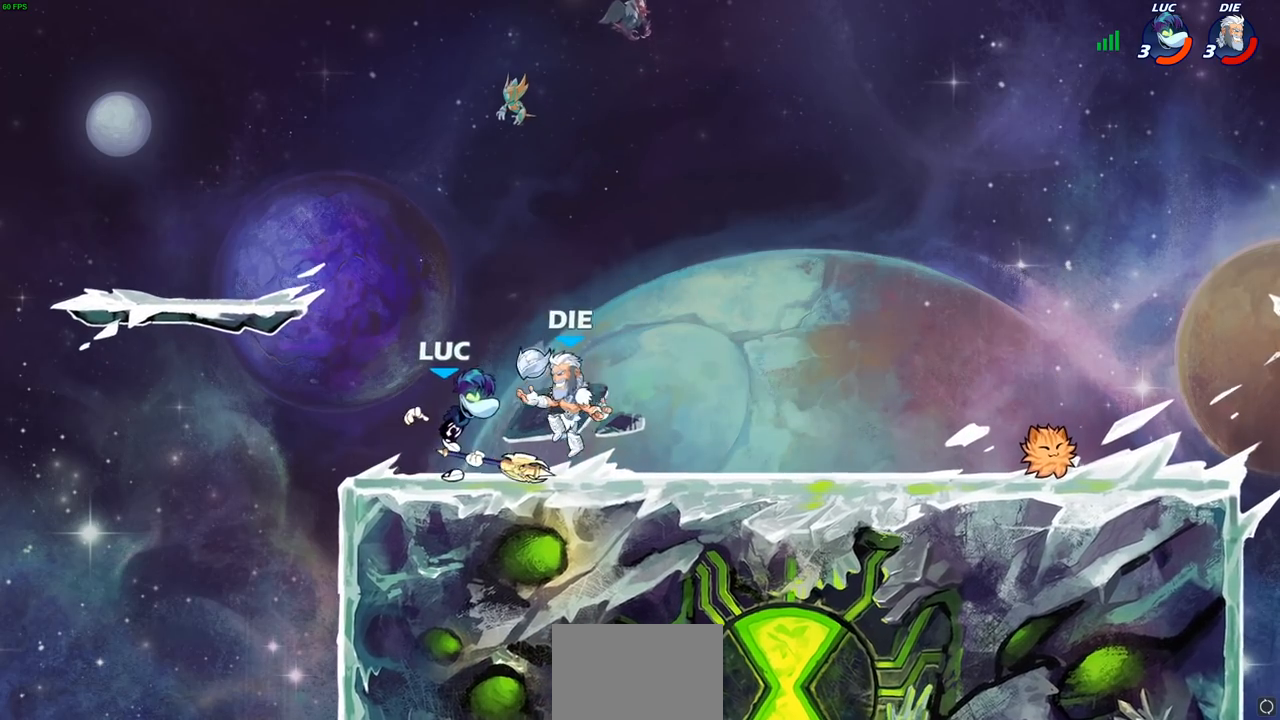
{"buttons": [], "left_stick": "center", "events": [[83, "CIRCLE", "up"], [133, "left_stick", "center"]]}
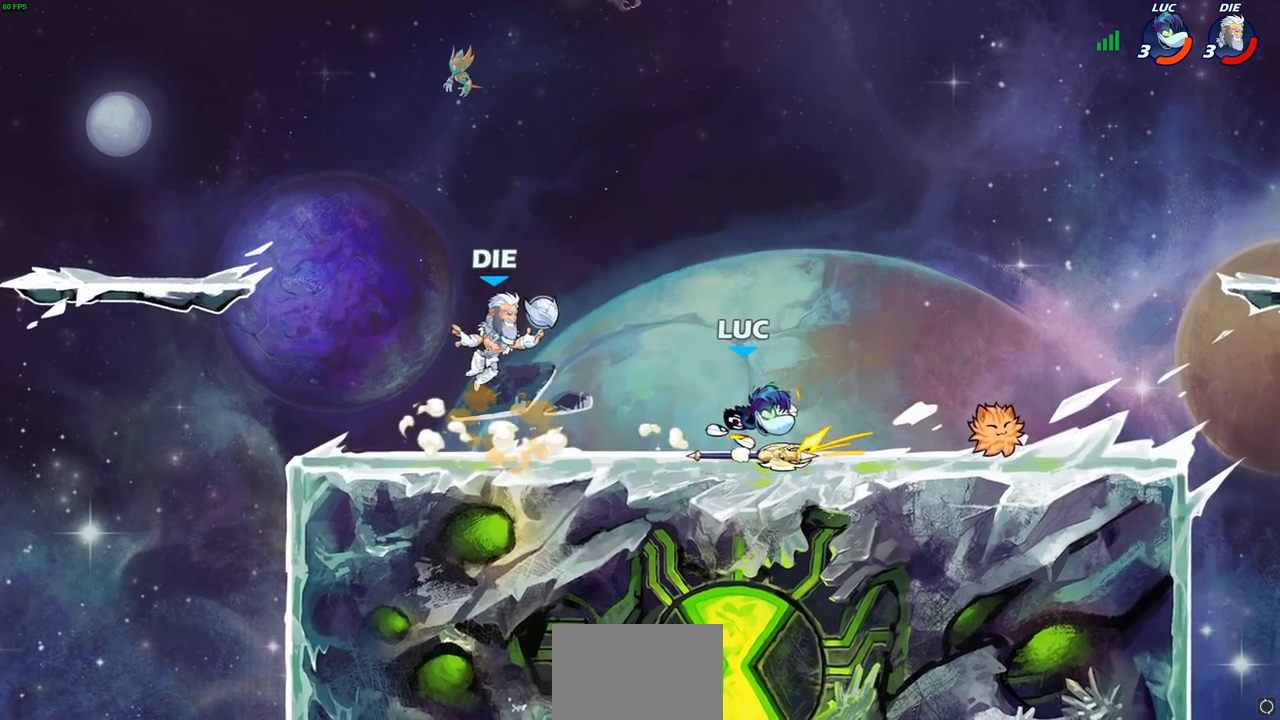
{"buttons": [], "left_stick": "down-right", "events": [[17, "left_stick", "right"], [250, "CROSS", "down"], [283, "left_stick", "up-right"], [333, "R1", "down"], [333, "R2", "down"], [367, "CROSS", "up"], [383, "R1", "up"], [483, "R2", "up"], [483, "left_stick", "down-right"]]}
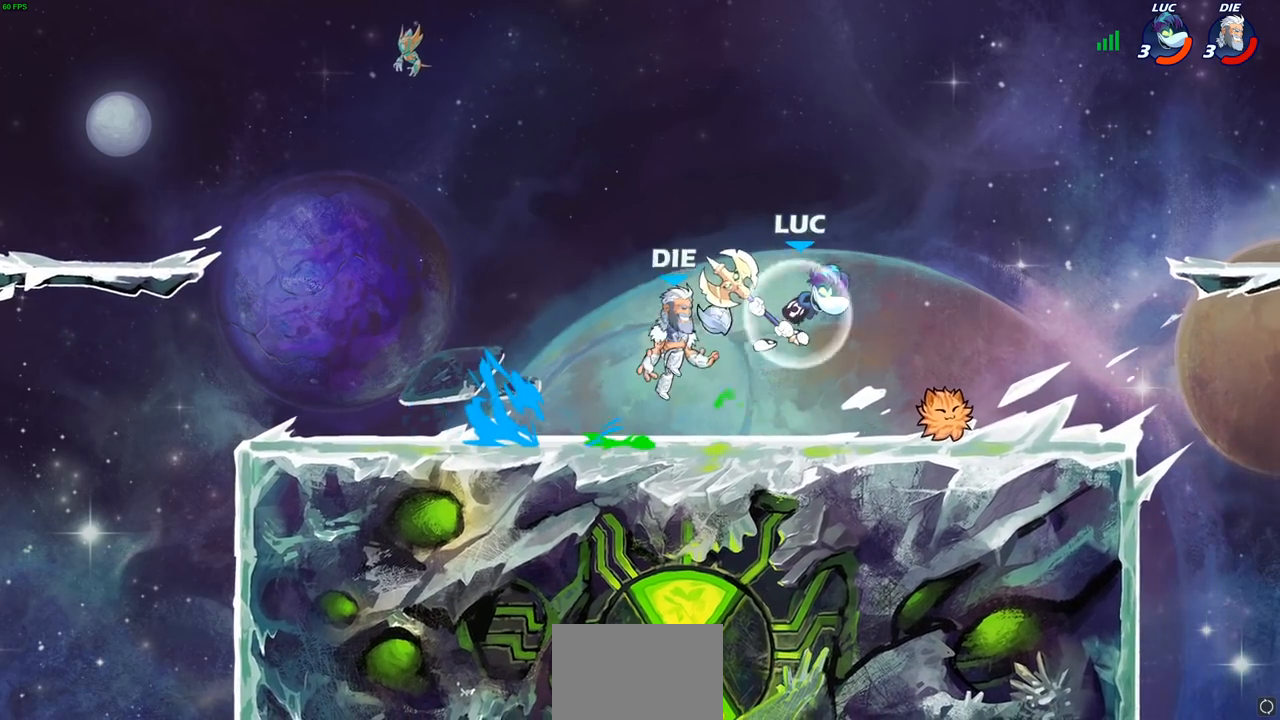
{"buttons": ["L1"], "left_stick": "right", "events": [[17, "R1", "down"], [33, "left_stick", "down-left"], [100, "R1", "up"], [100, "SQUARE", "down"], [133, "left_stick", "up-left"], [167, "SQUARE", "up"], [200, "left_stick", "up-right"], [250, "left_stick", "right"], [450, "L1", "down"]]}
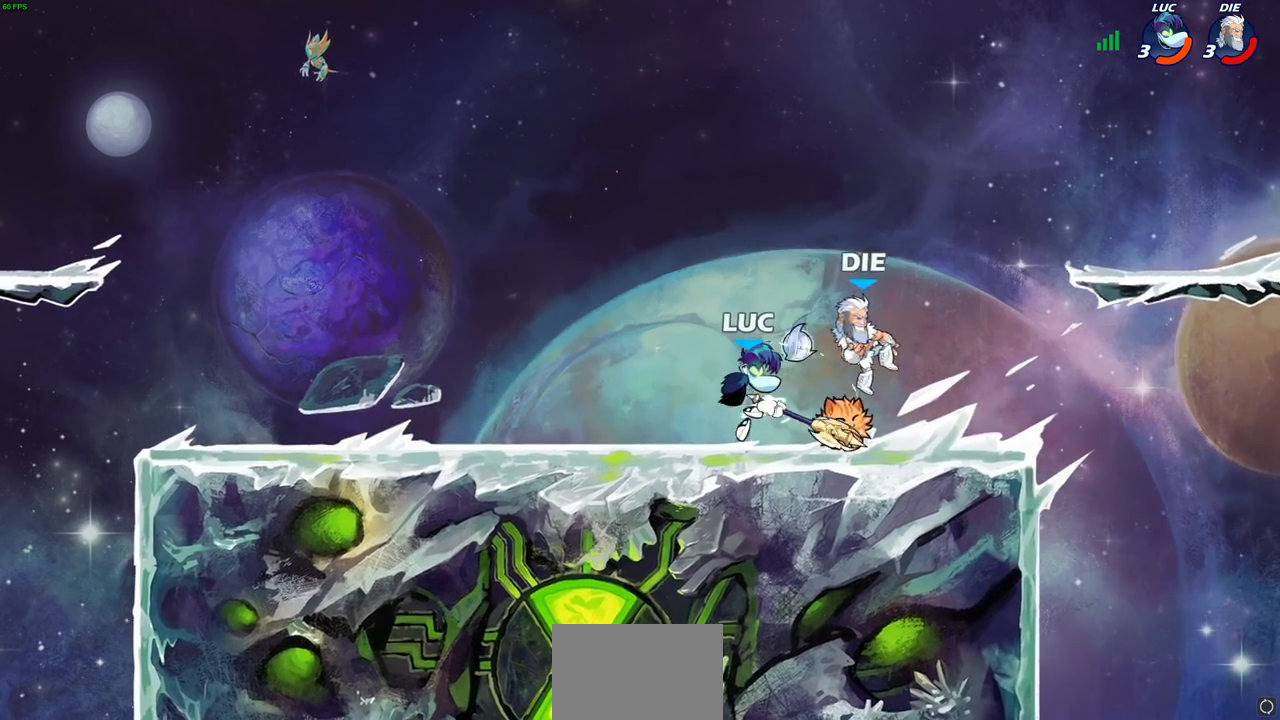
{"buttons": ["SQUARE"], "left_stick": "center", "events": [[17, "L1", "up"], [117, "left_stick", "center"], [233, "left_stick", "right"], [333, "SQUARE", "down"], [333, "left_stick", "center"], [417, "SQUARE", "up"], [483, "SQUARE", "down"]]}
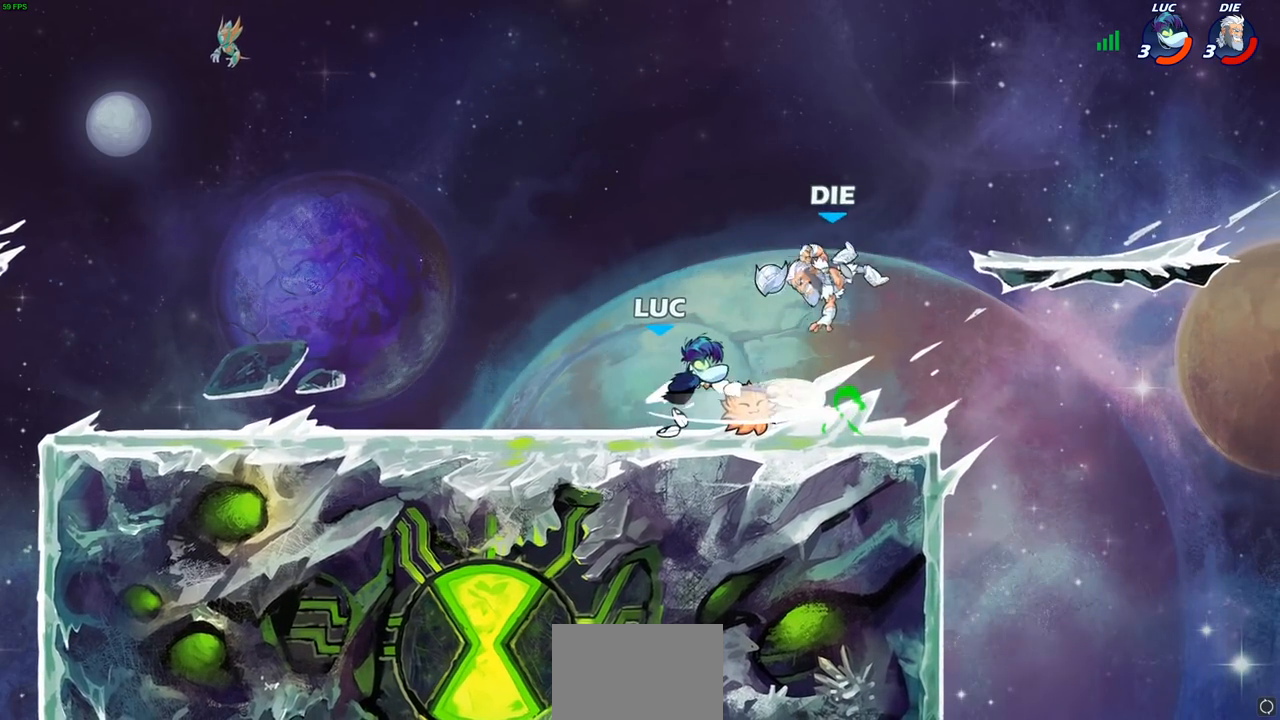
{"buttons": [], "left_stick": "center", "events": [[83, "SQUARE", "up"]]}
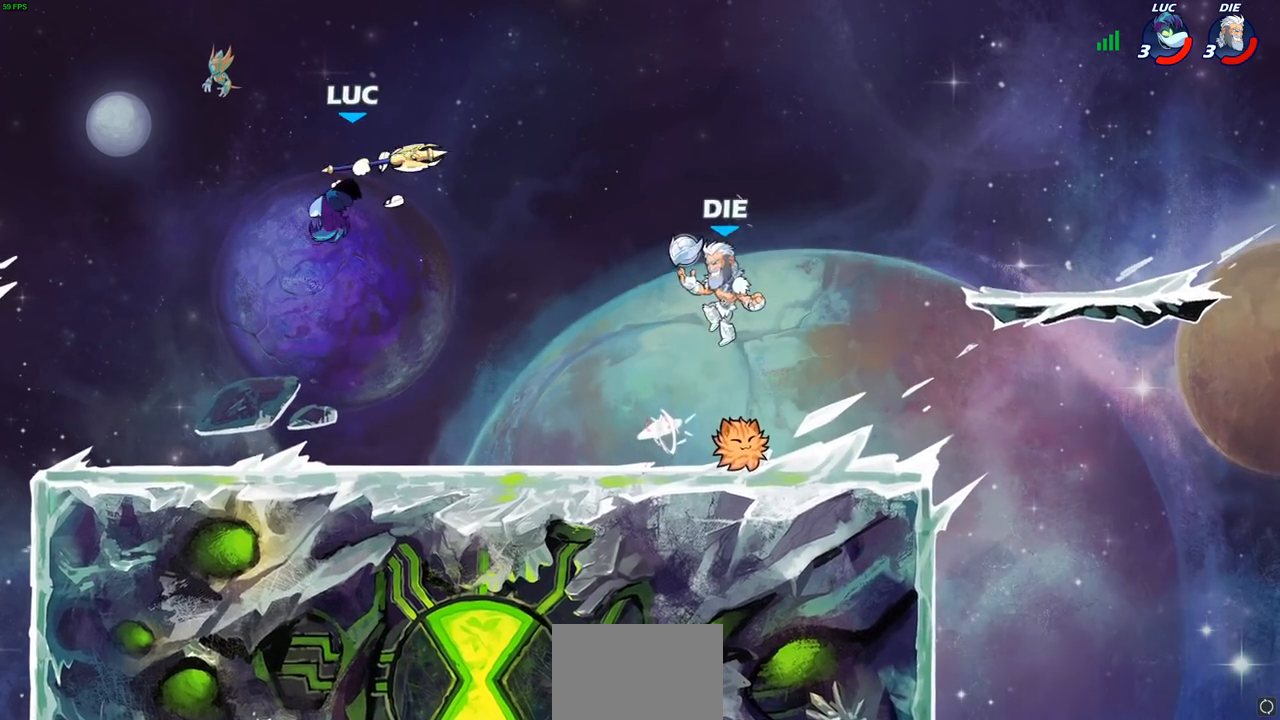
{"buttons": [], "left_stick": "down-left", "events": [[200, "left_stick", "down-left"]]}
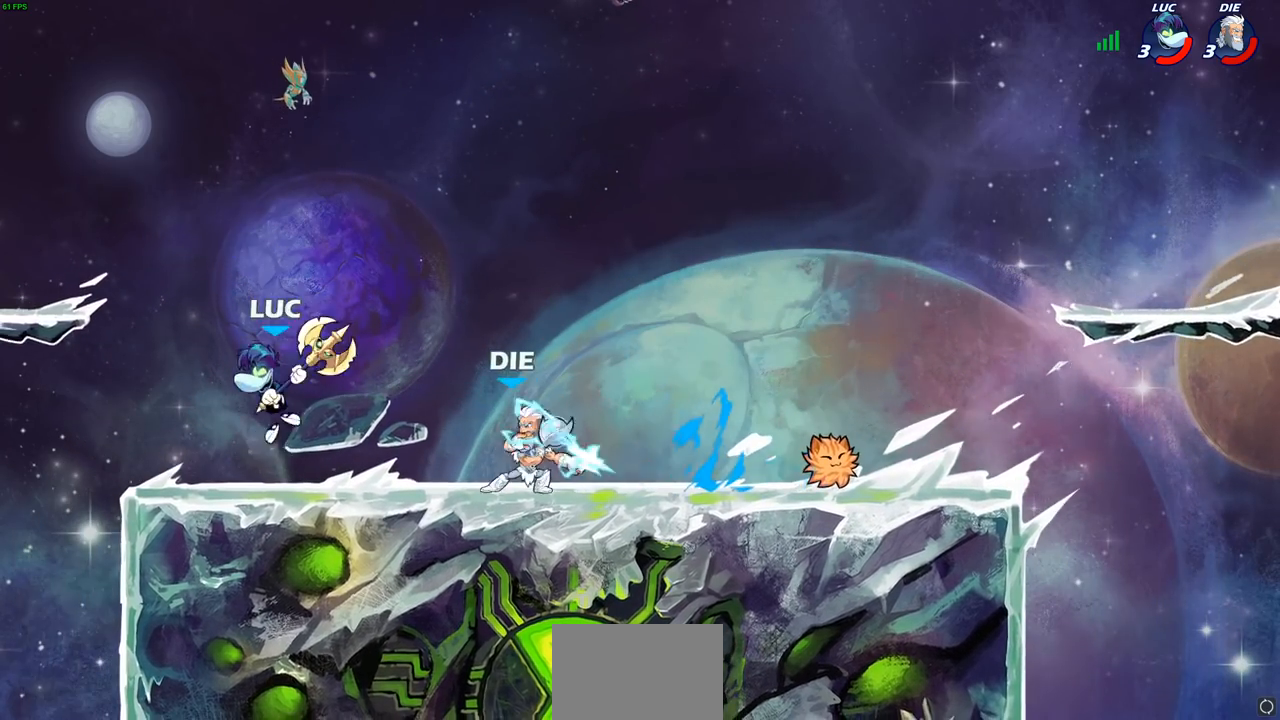
{"buttons": ["R2"], "left_stick": "center", "events": [[33, "left_stick", "down-right"], [167, "left_stick", "center"], [317, "R2", "down"], [367, "R1", "down"], [417, "R1", "up"]]}
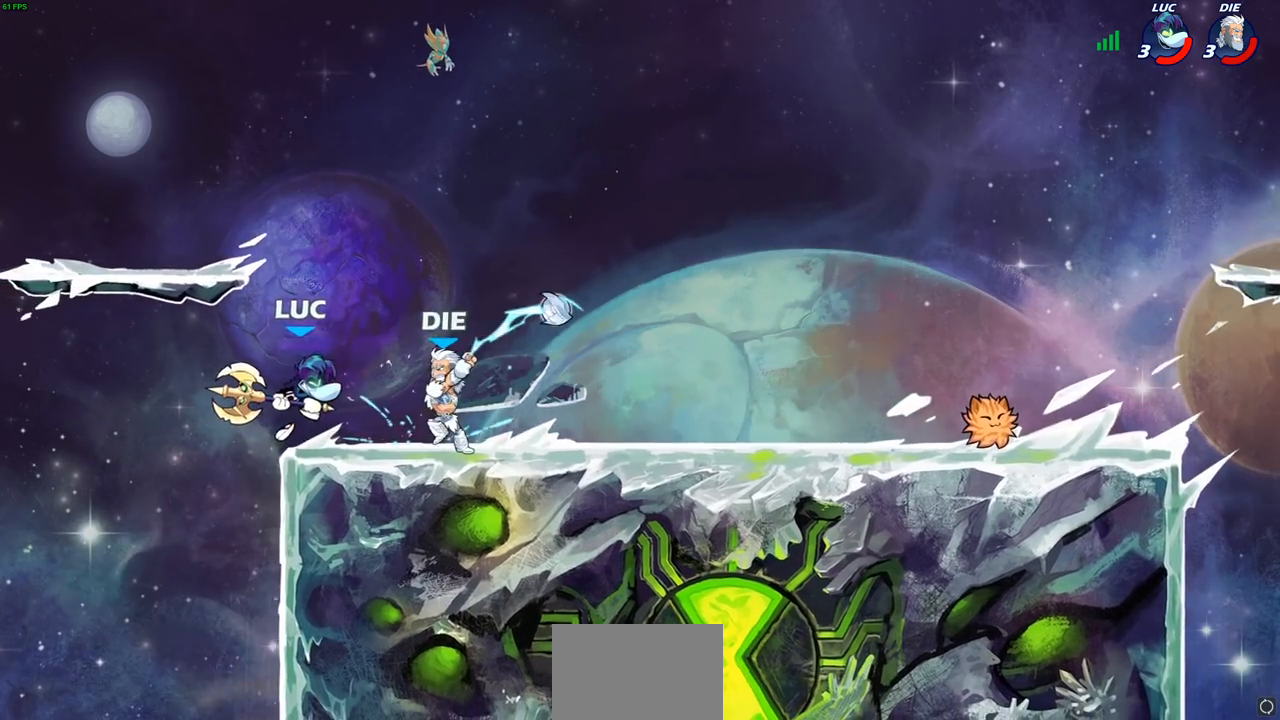
{"buttons": ["R1", "R2"], "left_stick": "right", "events": [[83, "R2", "up"], [133, "left_stick", "right"], [183, "R2", "down"], [233, "R1", "down"], [300, "R1", "up"], [300, "R2", "up"], [417, "R2", "down"], [483, "R1", "down"]]}
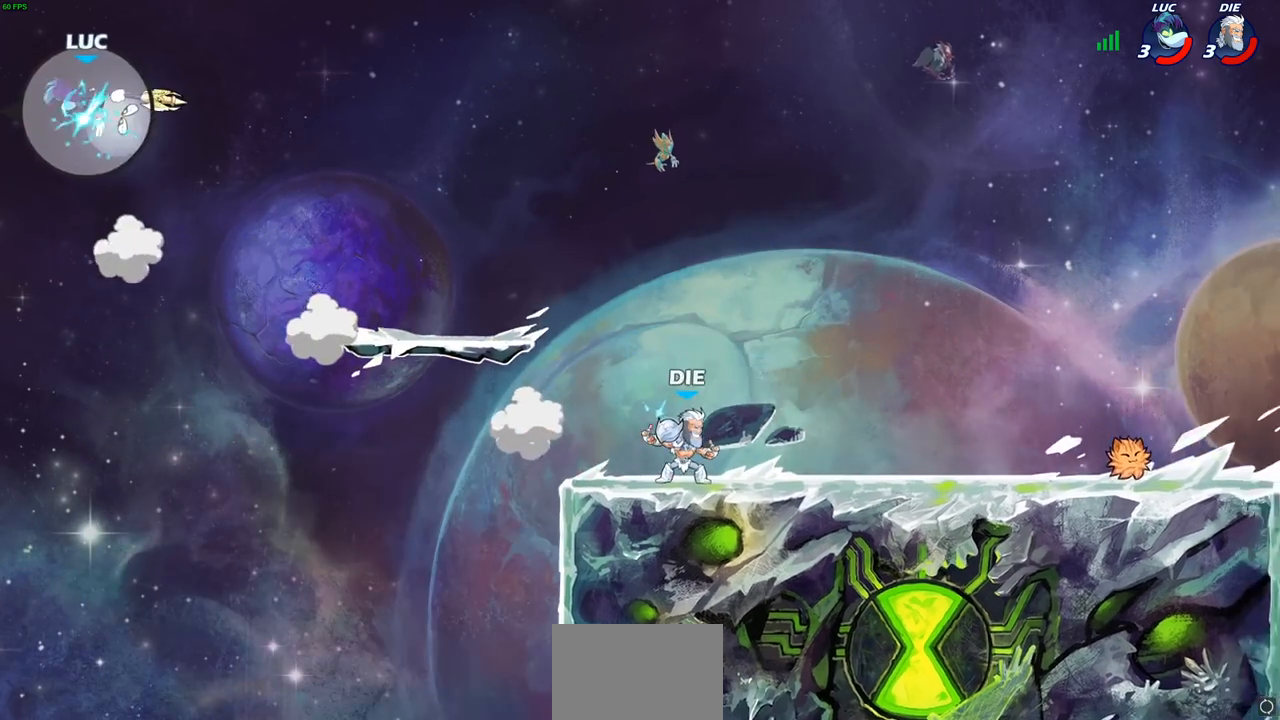
{"buttons": [], "left_stick": "center", "events": [[33, "R1", "up"], [33, "R2", "up"], [33, "left_stick", "center"]]}
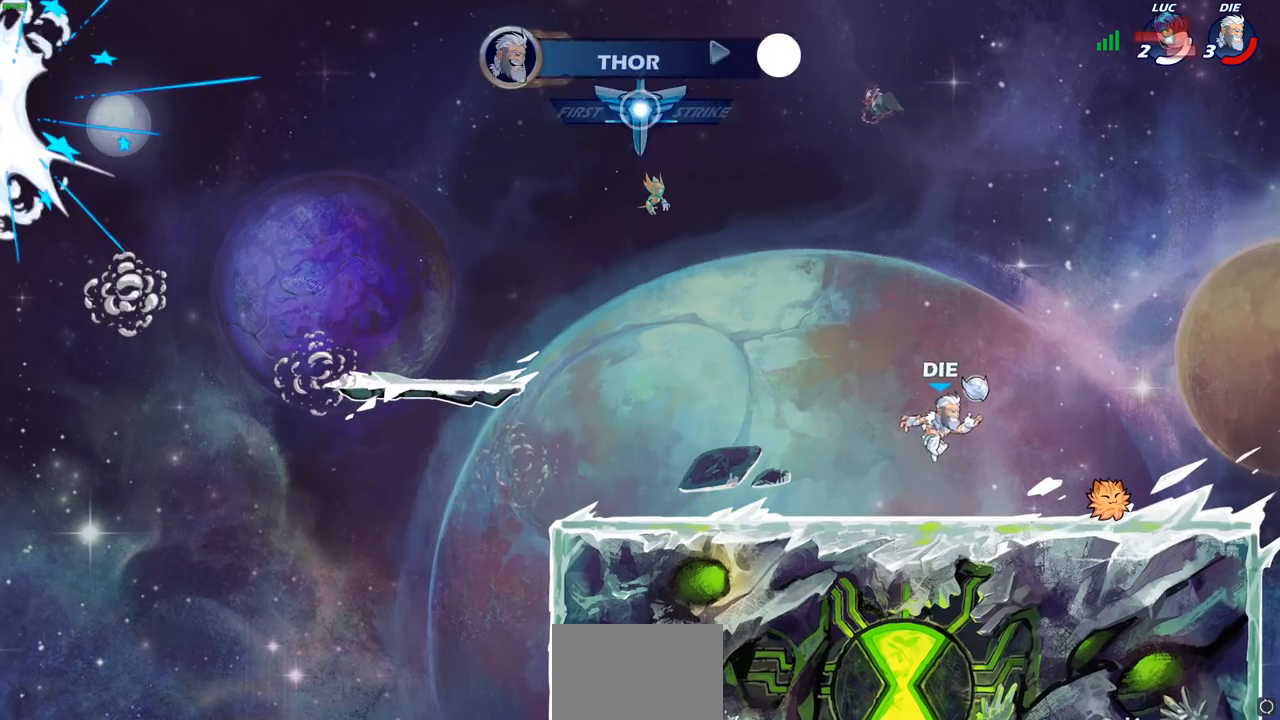
{"buttons": [], "left_stick": "center", "events": []}
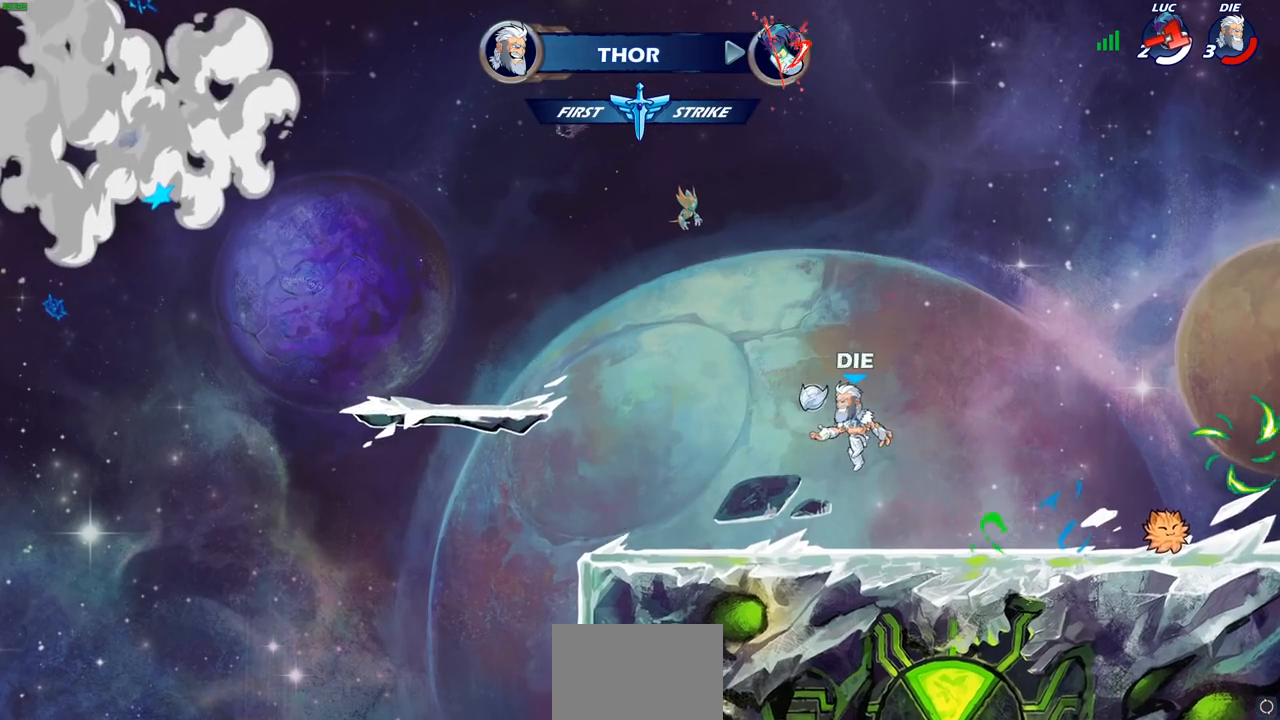
{"buttons": [], "left_stick": "center", "events": []}
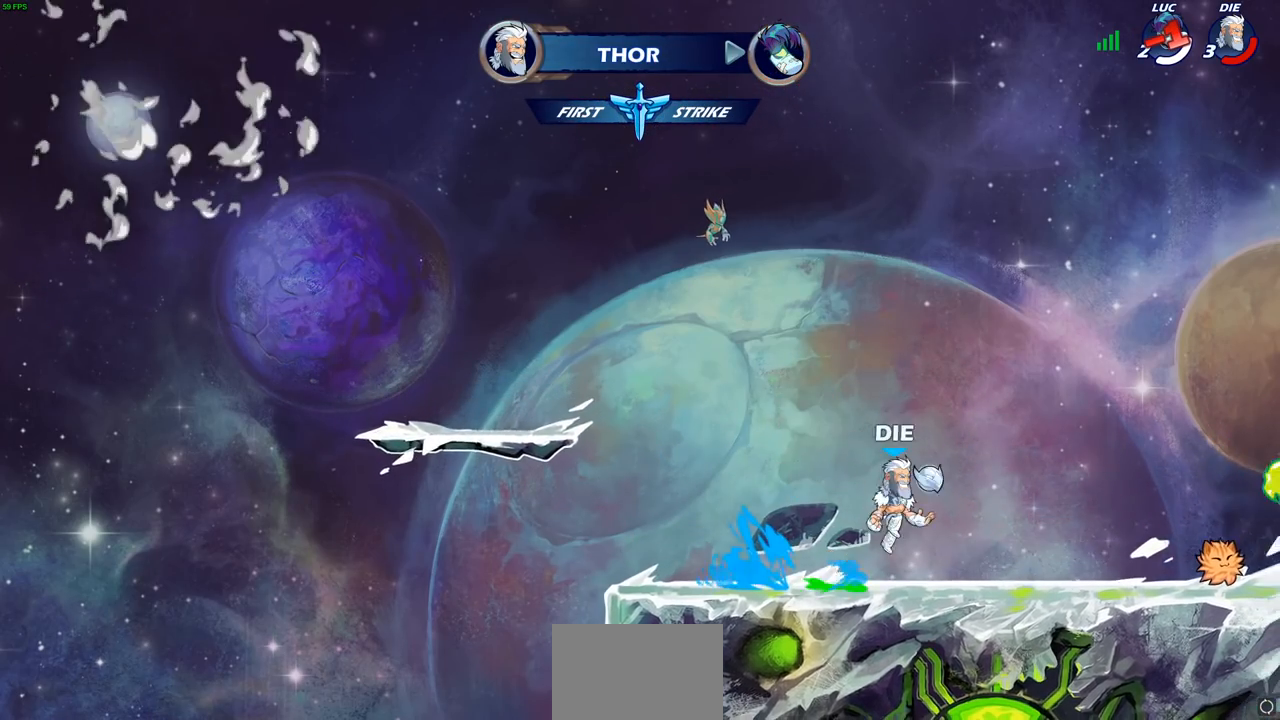
{"buttons": [], "left_stick": "center", "events": []}
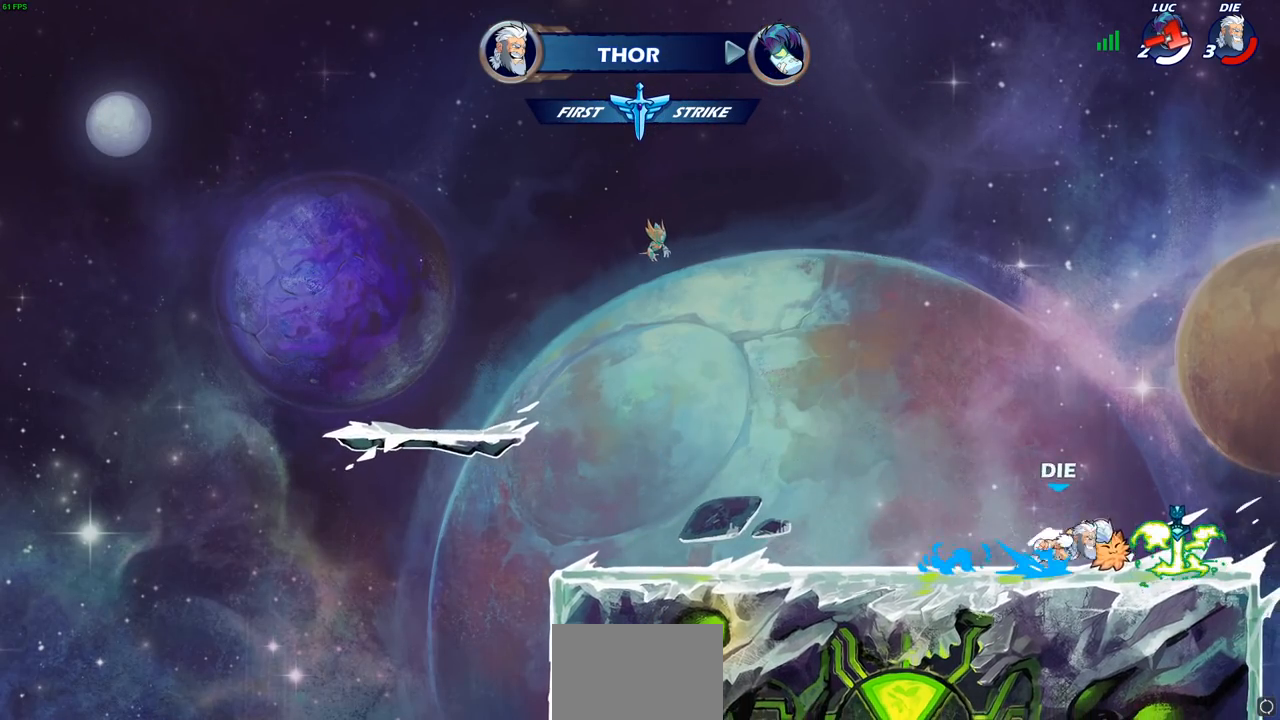
{"buttons": [], "left_stick": "center", "events": []}
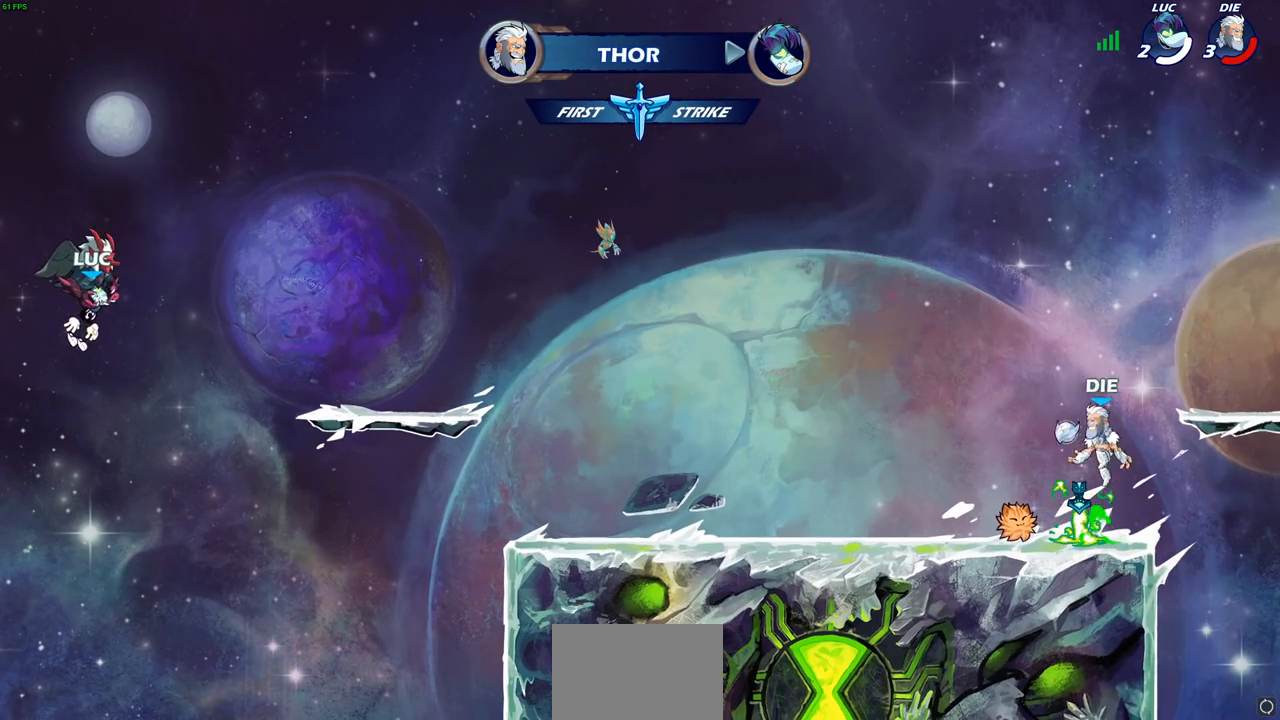
{"buttons": [], "left_stick": "center", "events": []}
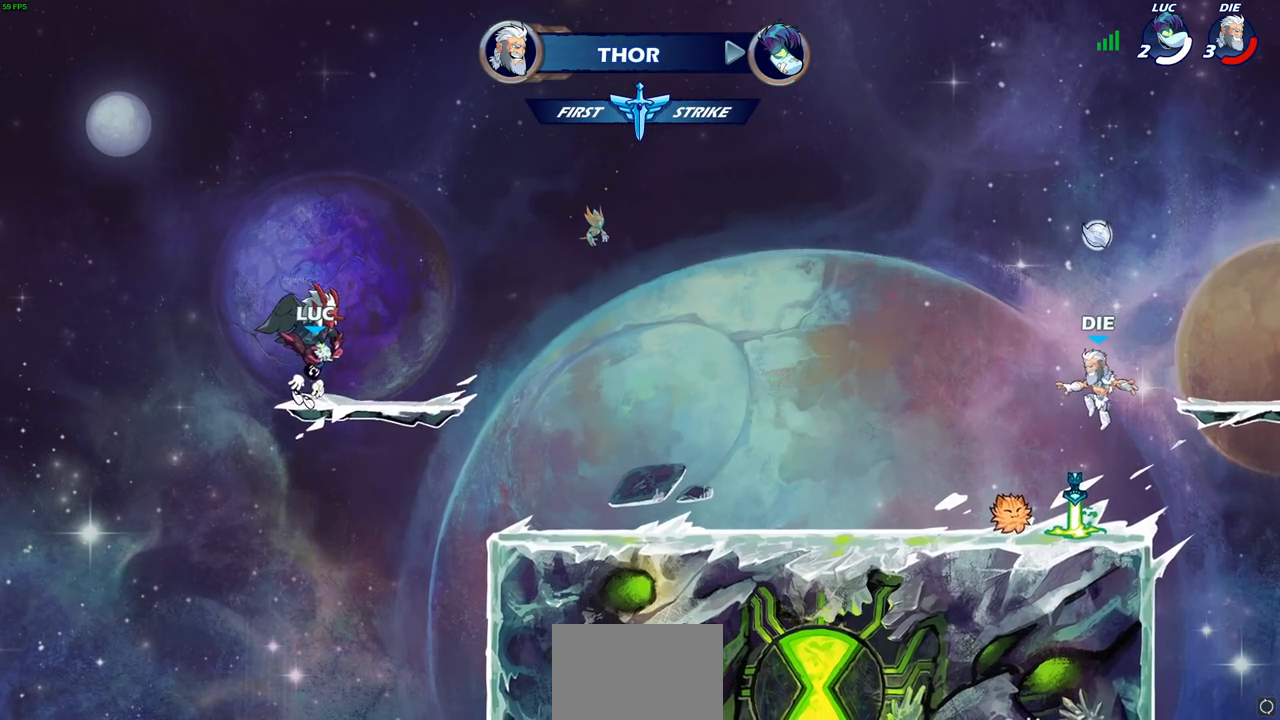
{"buttons": [], "left_stick": "center", "events": []}
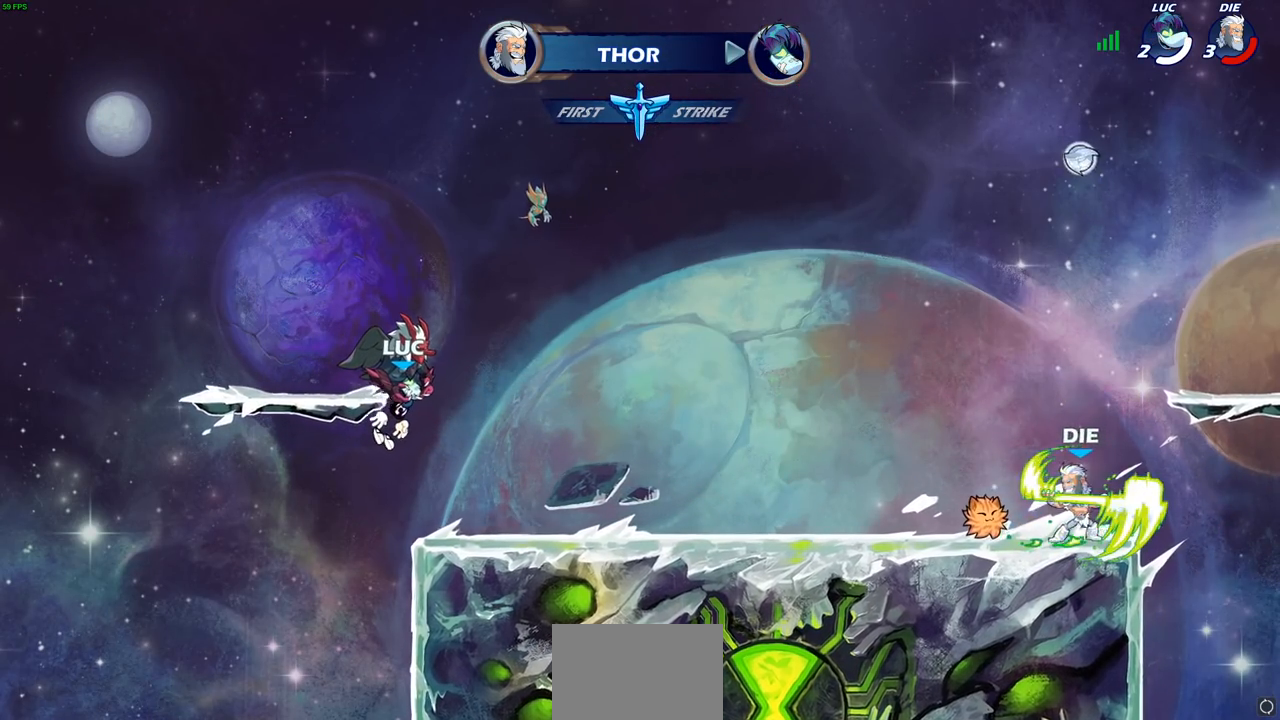
{"buttons": ["SELECT"], "left_stick": "center", "events": [[333, "SELECT", "down"]]}
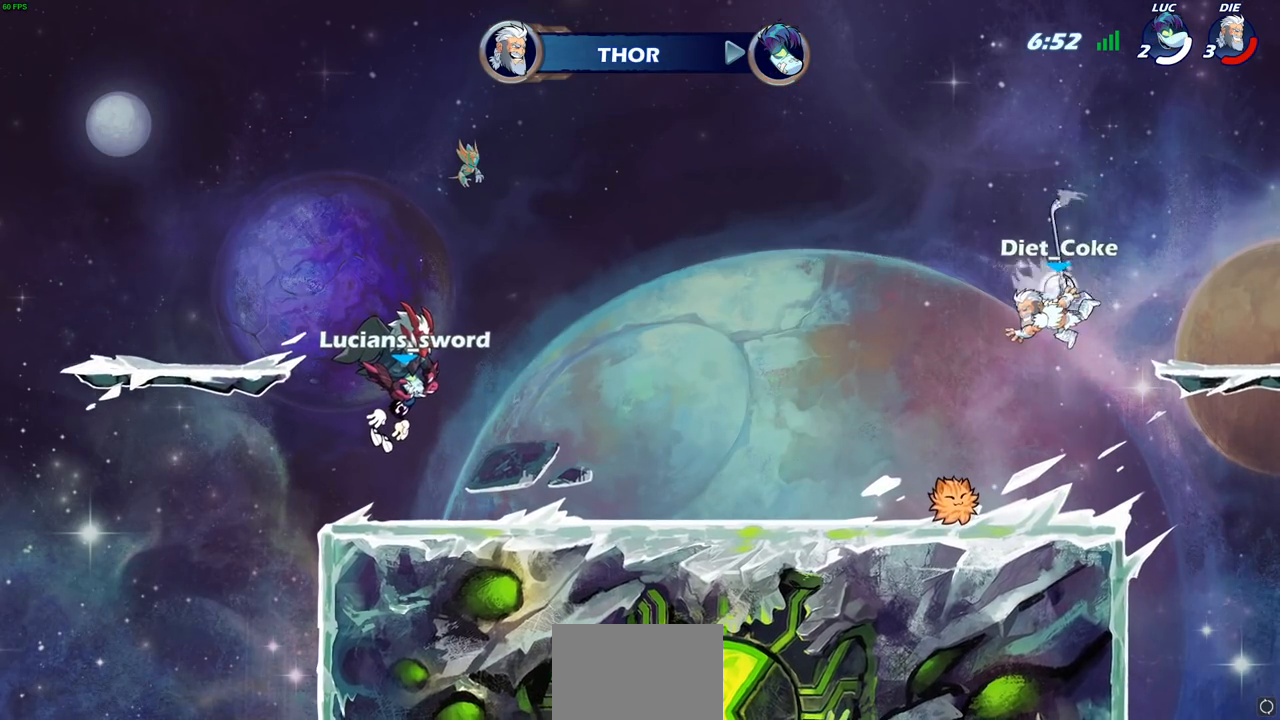
{"buttons": ["R1"], "left_stick": "center", "events": [[217, "R1", "down"], [283, "R1", "up"], [367, "R1", "down"], [483, "SELECT", "up"]]}
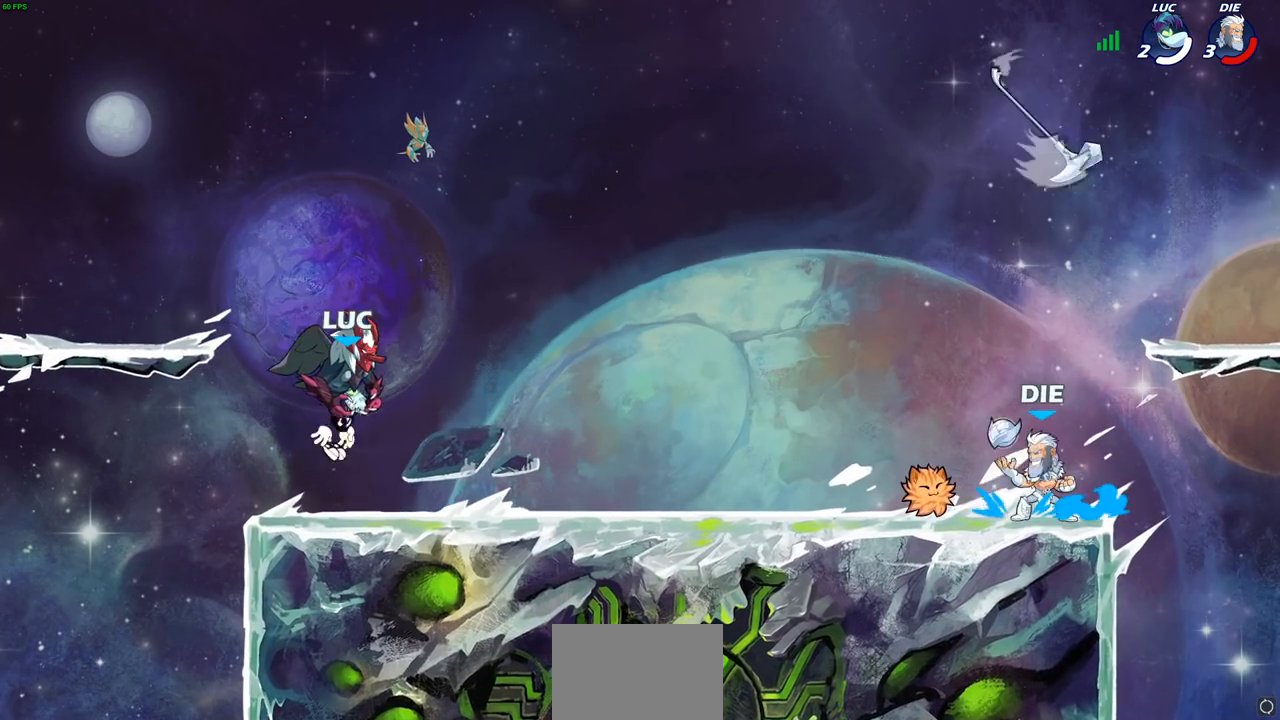
{"buttons": [], "left_stick": "right", "events": [[50, "R1", "up"], [233, "R1", "down"], [317, "R1", "up"], [467, "left_stick", "right"]]}
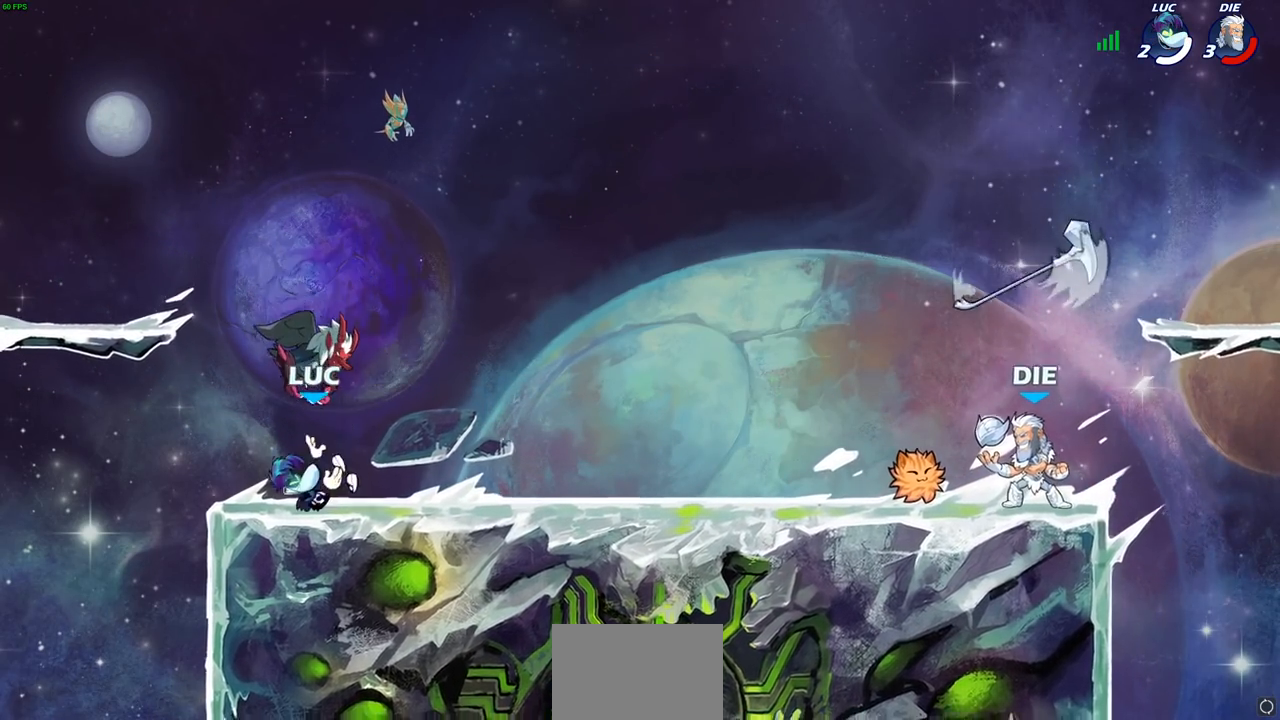
{"buttons": ["R2"], "left_stick": "right", "events": [[50, "R1", "down"], [83, "R2", "down"], [100, "CROSS", "down"], [183, "left_stick", "down-right"], [217, "CROSS", "up"], [217, "R2", "up"], [233, "R1", "up"], [417, "left_stick", "right"], [500, "R2", "down"]]}
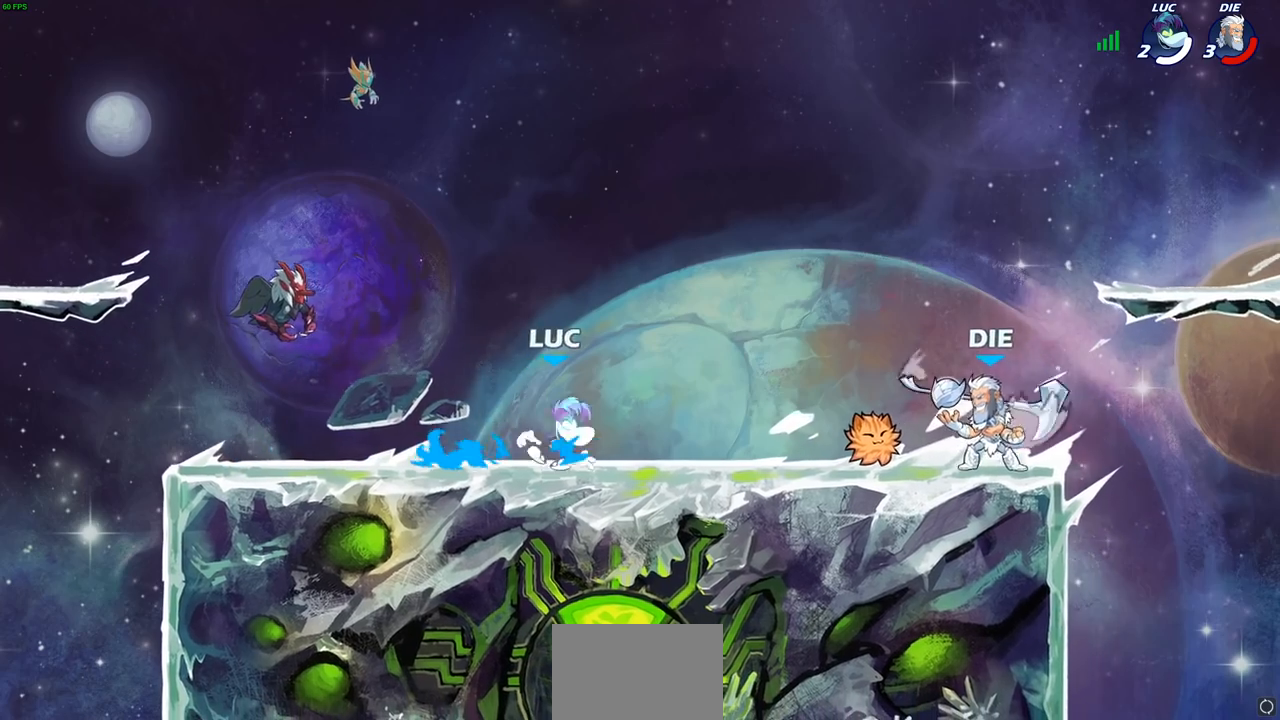
{"buttons": [], "left_stick": "up-left", "events": [[83, "CROSS", "down"], [150, "CIRCLE", "down"], [167, "L1", "down"], [167, "R2", "up"], [183, "CROSS", "up"], [217, "L1", "up"], [283, "CIRCLE", "up"], [367, "left_stick", "up-left"]]}
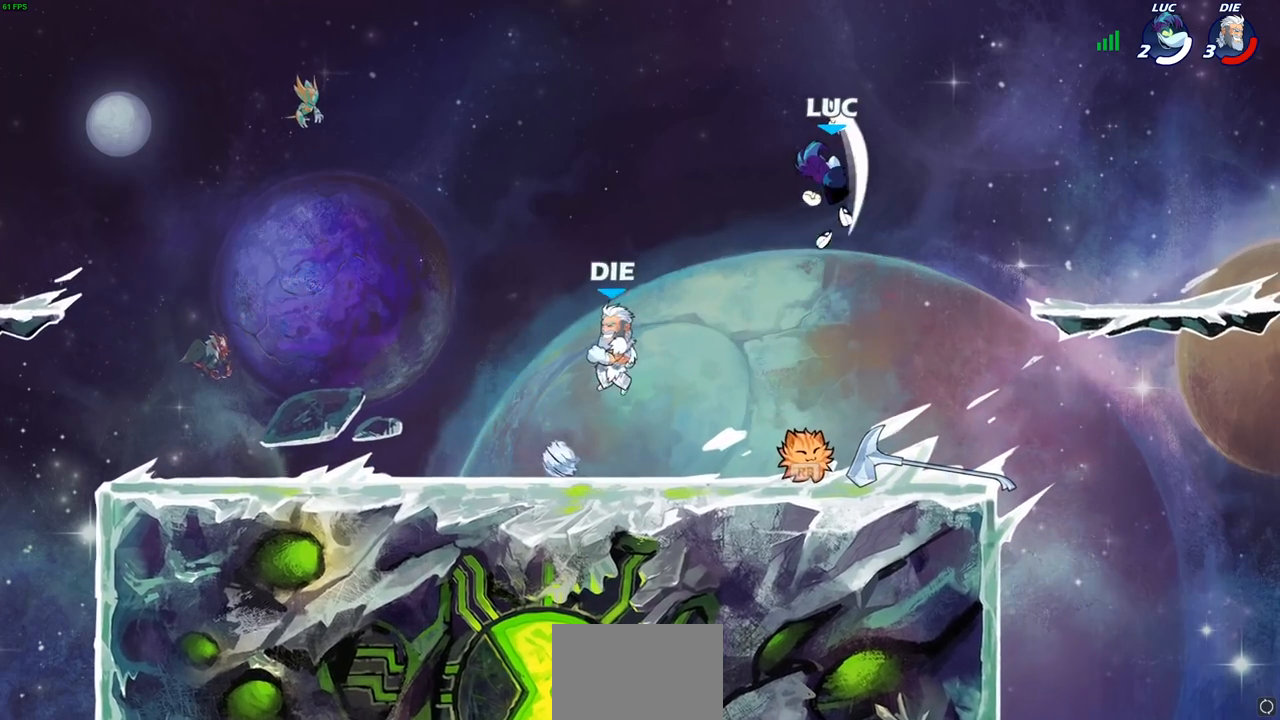
{"buttons": [], "left_stick": "right", "events": [[150, "left_stick", "center"], [300, "left_stick", "right"]]}
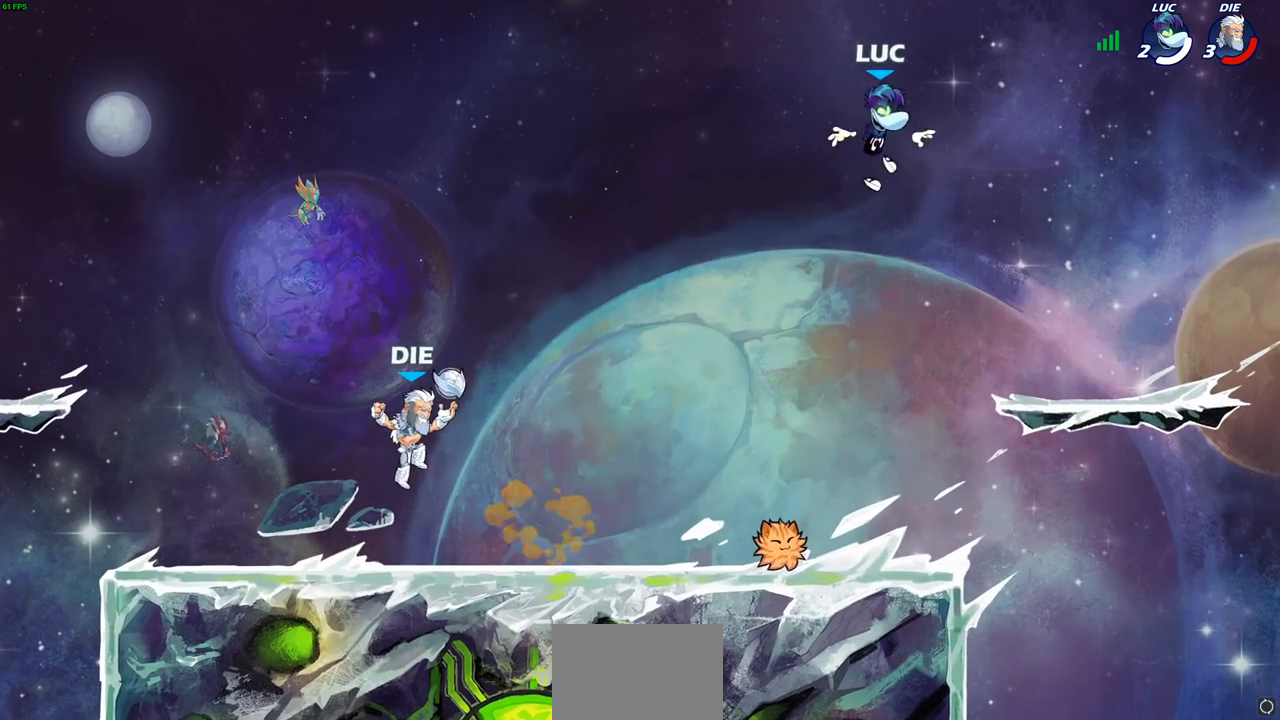
{"buttons": [], "left_stick": "left", "events": [[367, "left_stick", "left"]]}
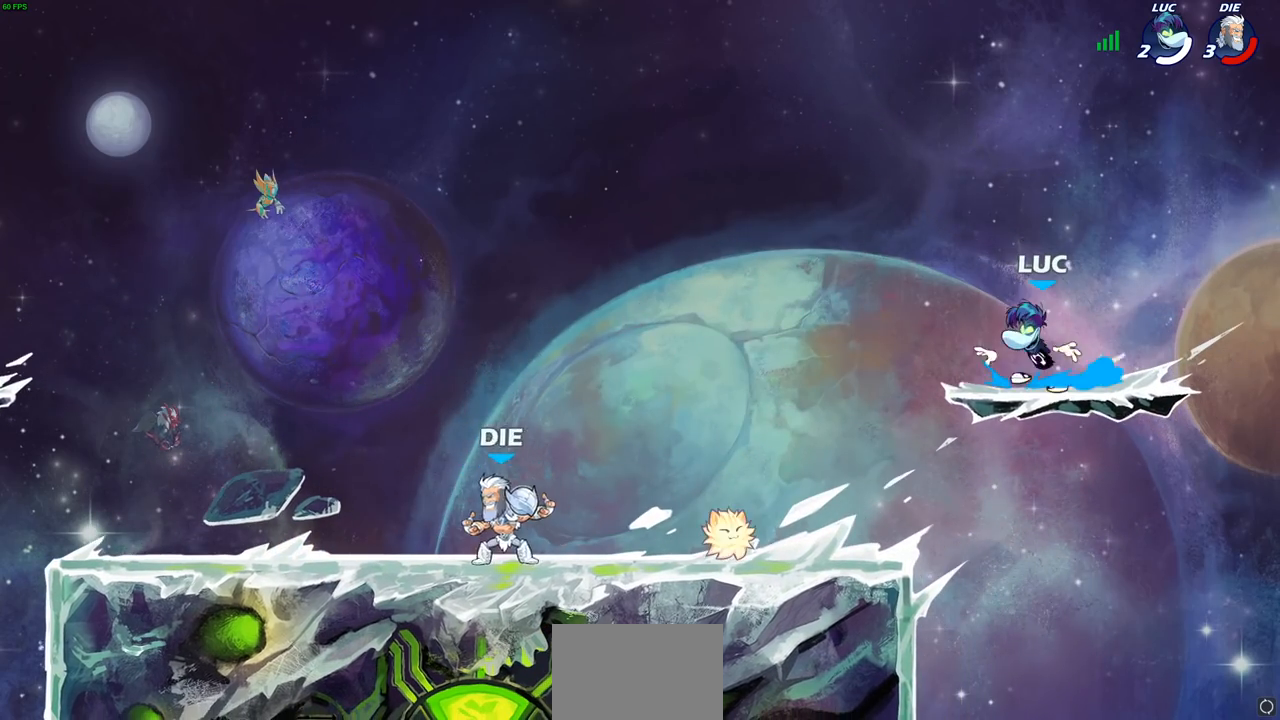
{"buttons": [], "left_stick": "center", "events": [[83, "left_stick", "center"]]}
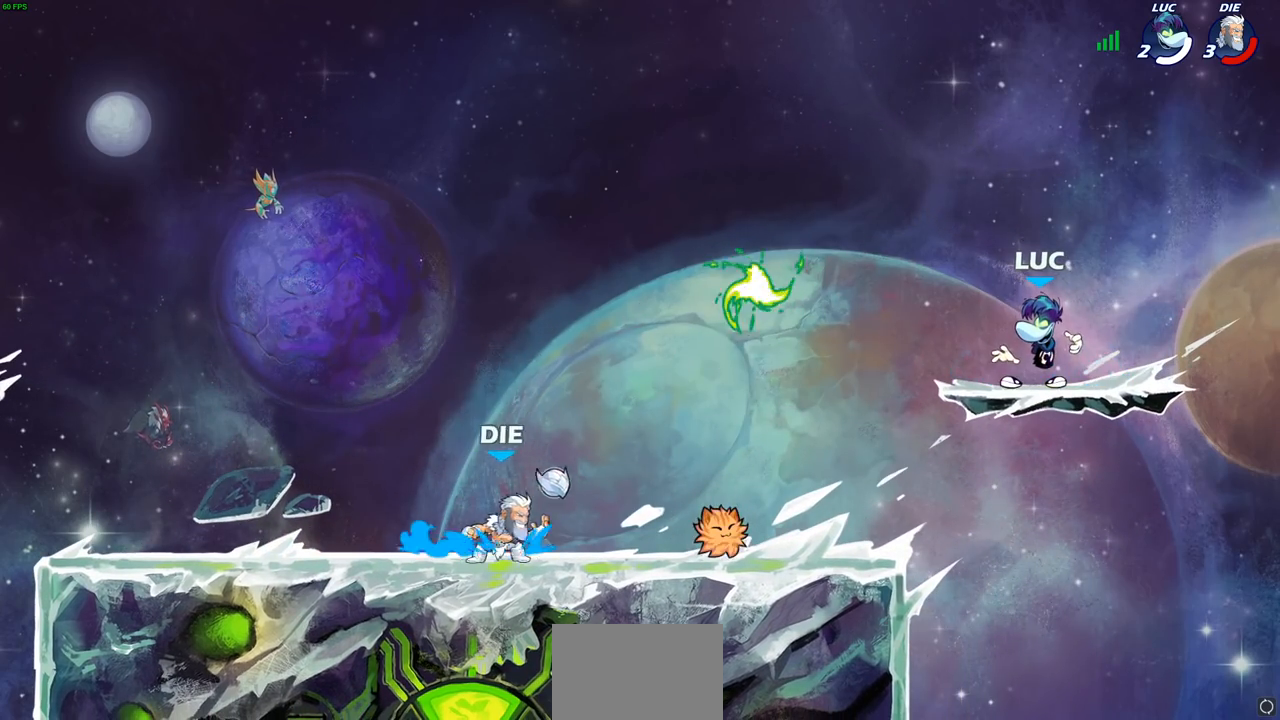
{"buttons": [], "left_stick": "left", "events": [[50, "left_stick", "left"], [117, "R2", "down"], [133, "left_stick", "down-left"], [150, "CIRCLE", "down"], [233, "CIRCLE", "up"], [233, "R2", "up"], [250, "left_stick", "center"], [417, "left_stick", "left"]]}
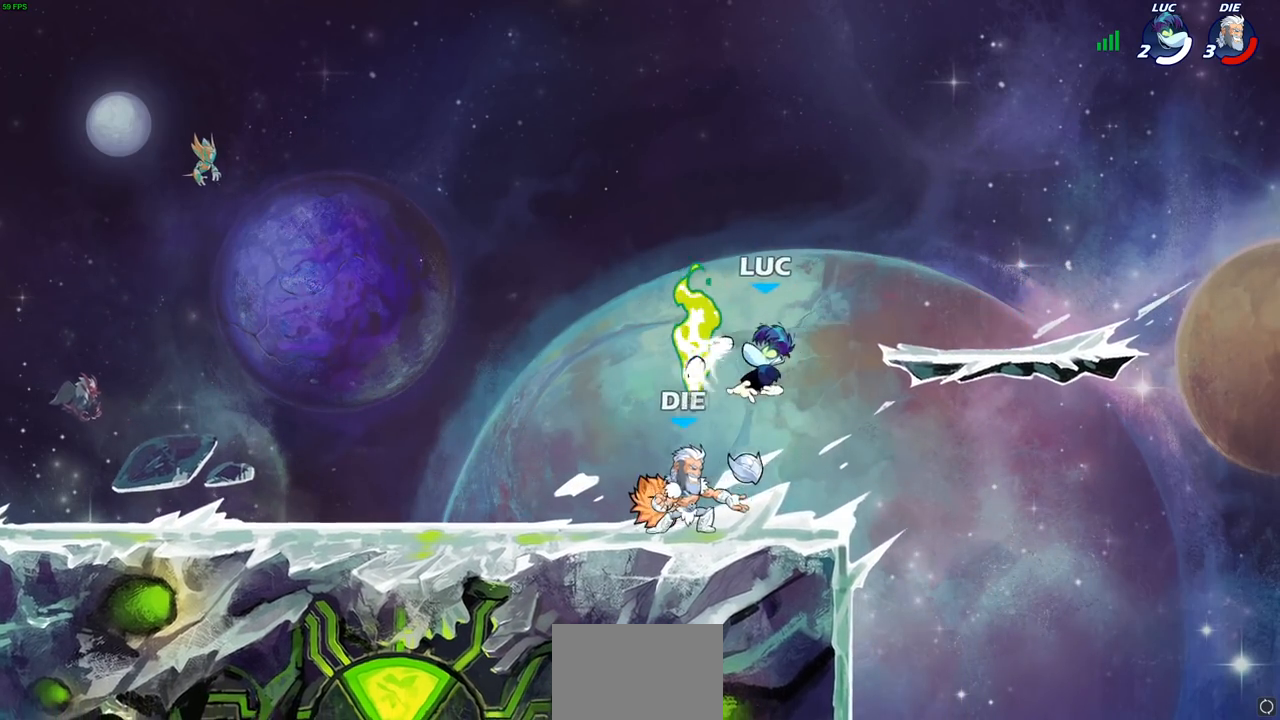
{"buttons": [], "left_stick": "center", "events": [[117, "left_stick", "center"]]}
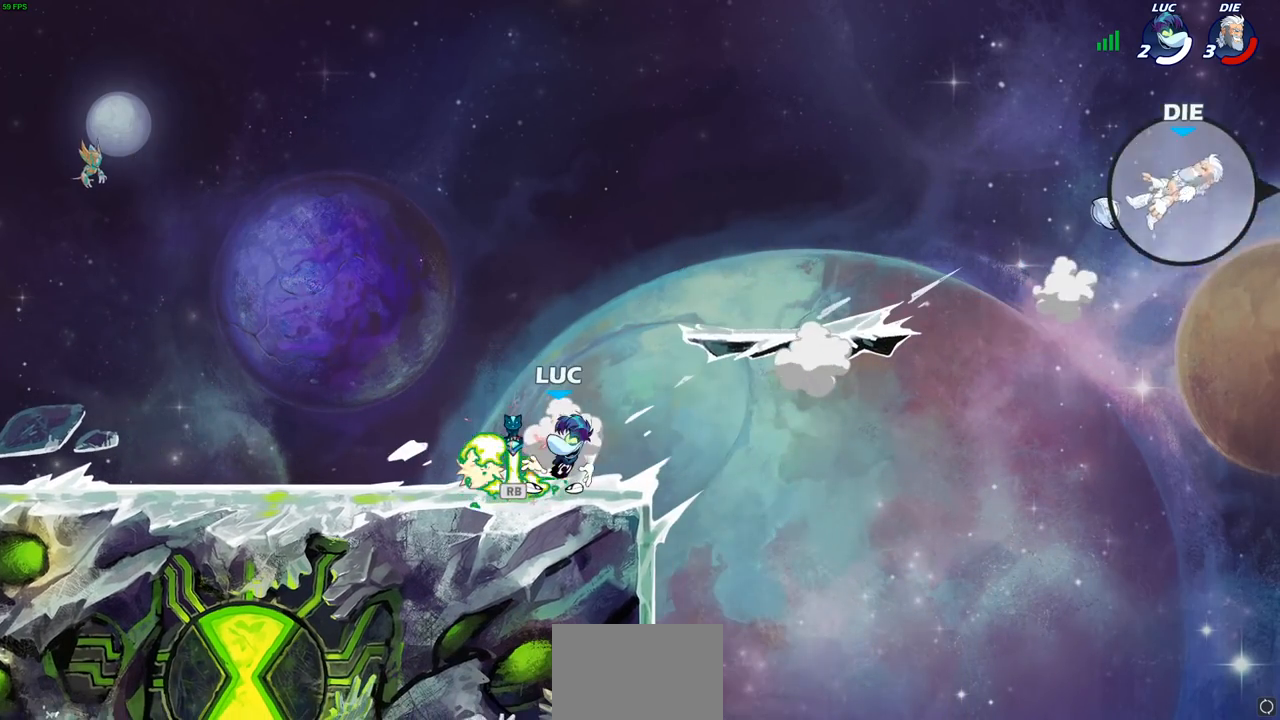
{"buttons": ["CIRCLE"], "left_stick": "center", "events": [[50, "R1", "down"], [133, "CROSS", "down"], [133, "R1", "up"], [283, "CROSS", "up"], [417, "CIRCLE", "down"]]}
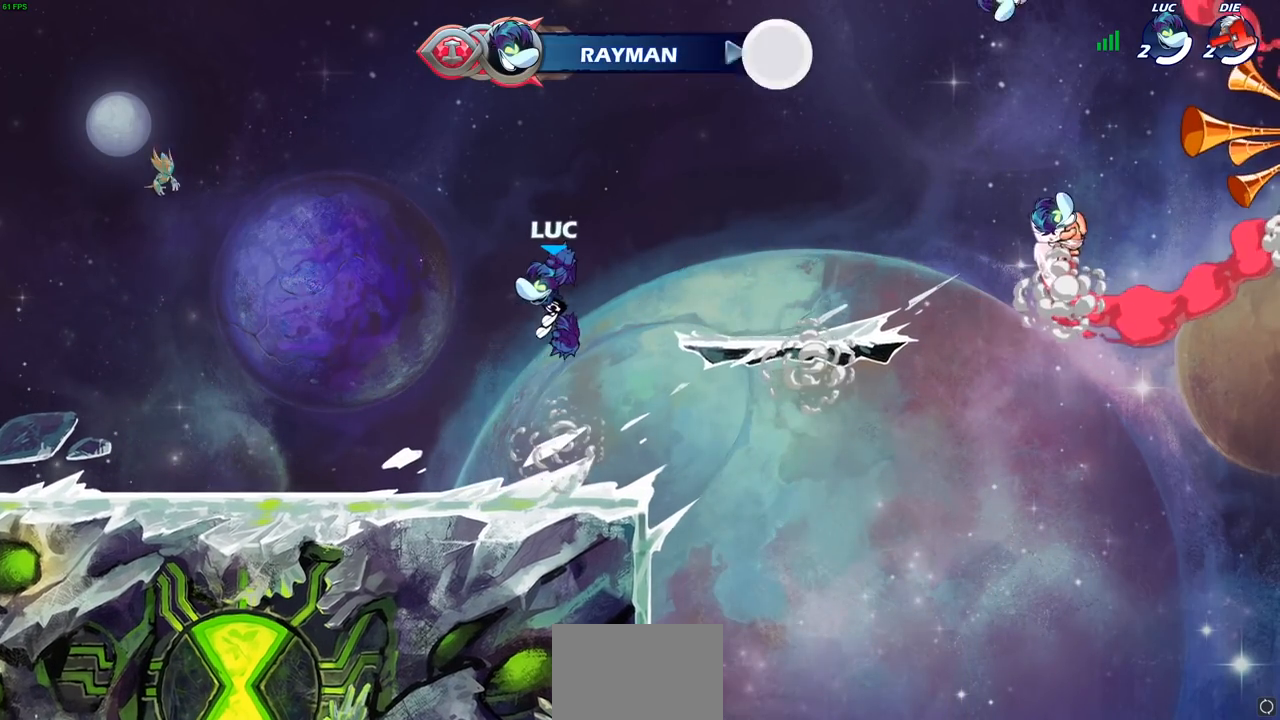
{"buttons": [], "left_stick": "center", "events": [[17, "CIRCLE", "up"]]}
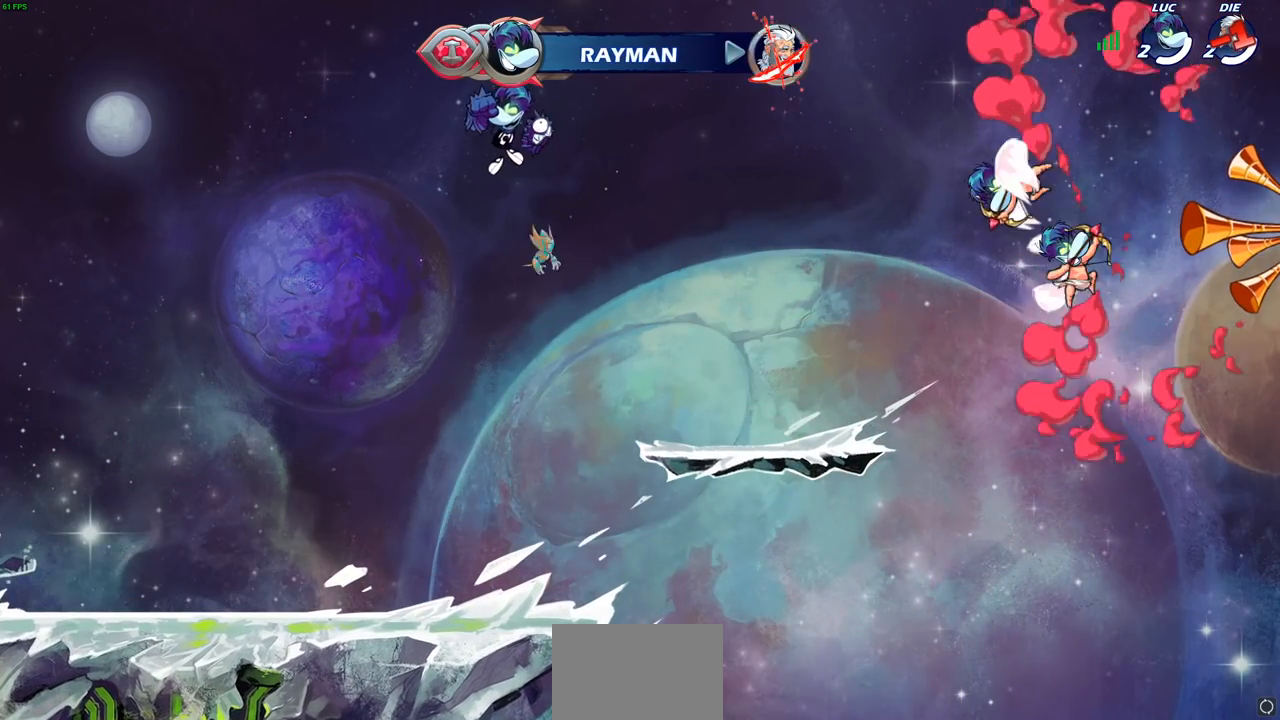
{"buttons": [], "left_stick": "center", "events": [[67, "left_stick", "up"], [100, "R1", "down"], [167, "R1", "up"], [200, "left_stick", "center"]]}